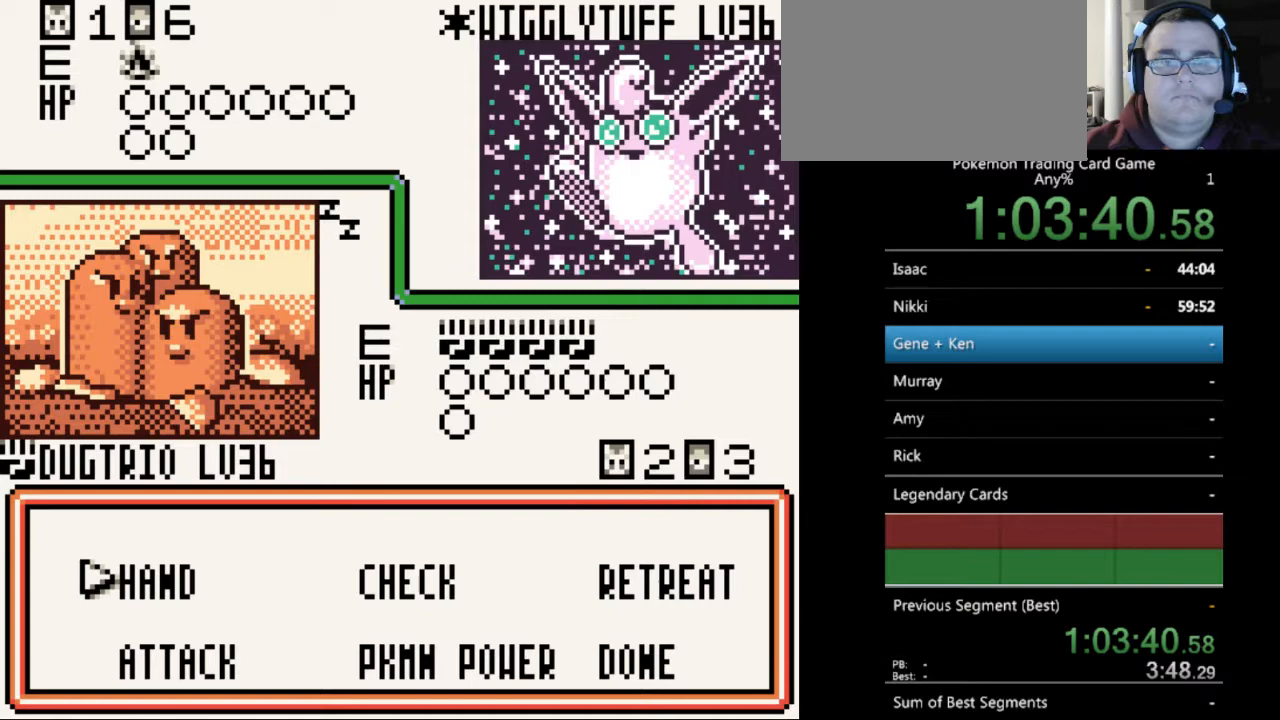
Gameplay with a controller (Nintendo layout); each line is a JSON object with the inputs held at the frame after it. "events" lists button and stick changes between this image and that frame as [ms after this image, input, new state], when the widget could be followed in between. Not read: L3 R3.
{"buttons": [], "events": [[367, "A", "down"], [467, "A", "up"]]}
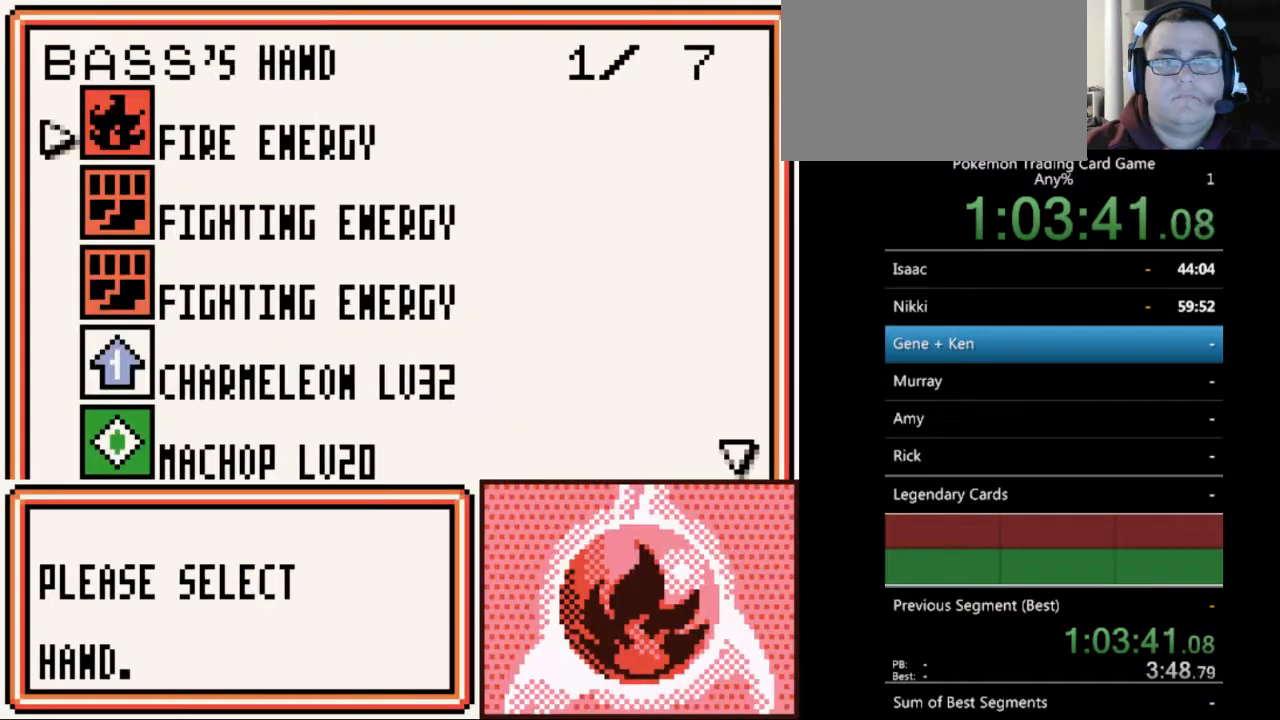
{"buttons": ["DPAD_DOWN"], "events": [[367, "DPAD_DOWN", "down"]]}
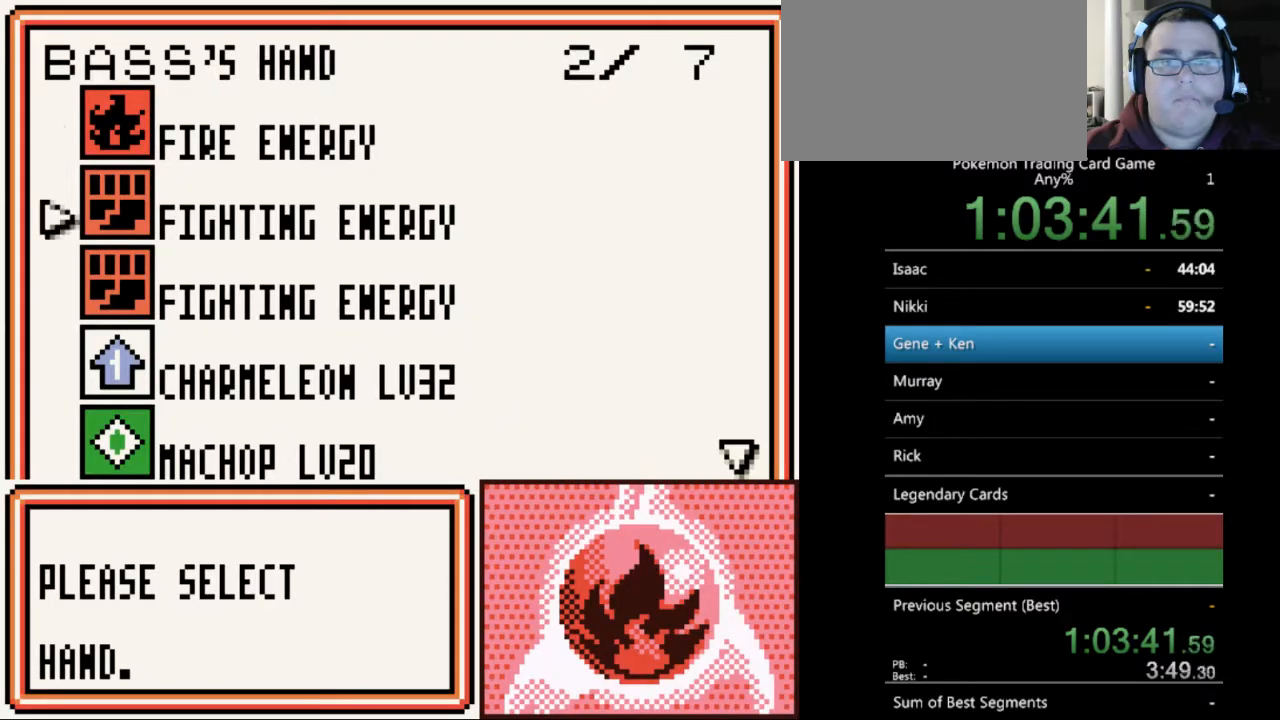
{"buttons": ["DPAD_DOWN"], "events": []}
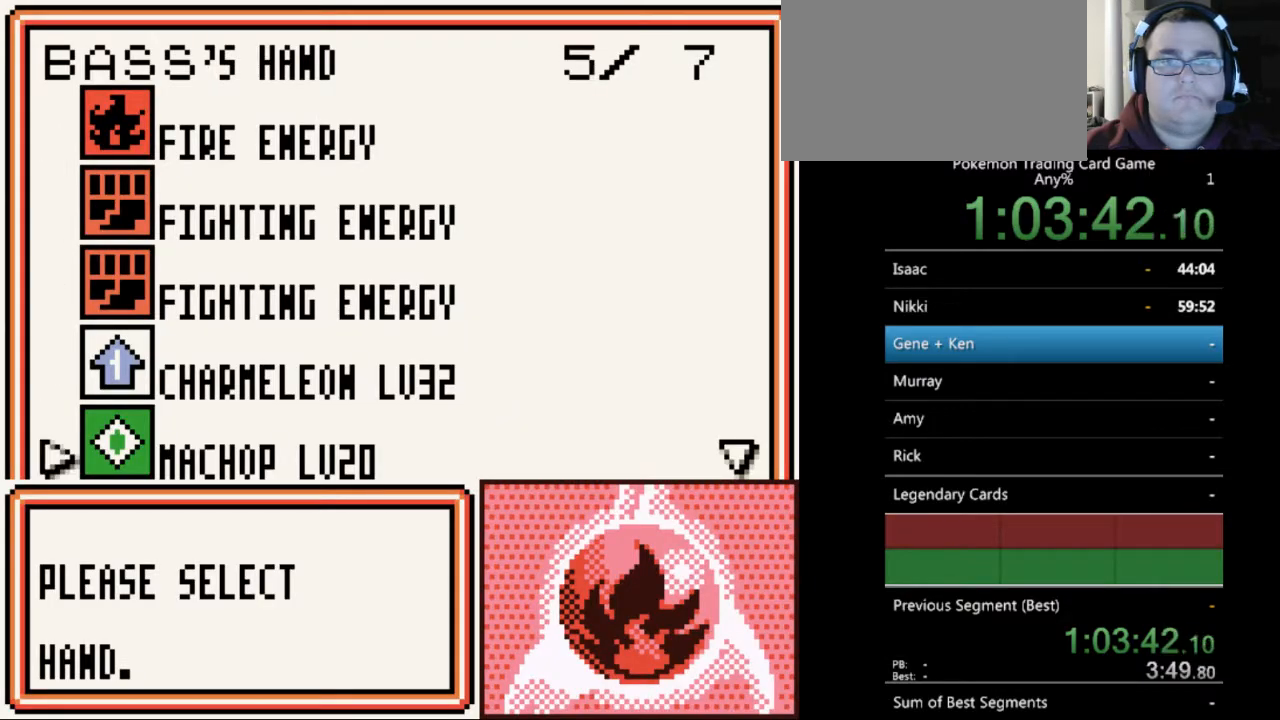
{"buttons": [], "events": [[267, "DPAD_DOWN", "up"], [333, "B", "down"], [433, "B", "up"]]}
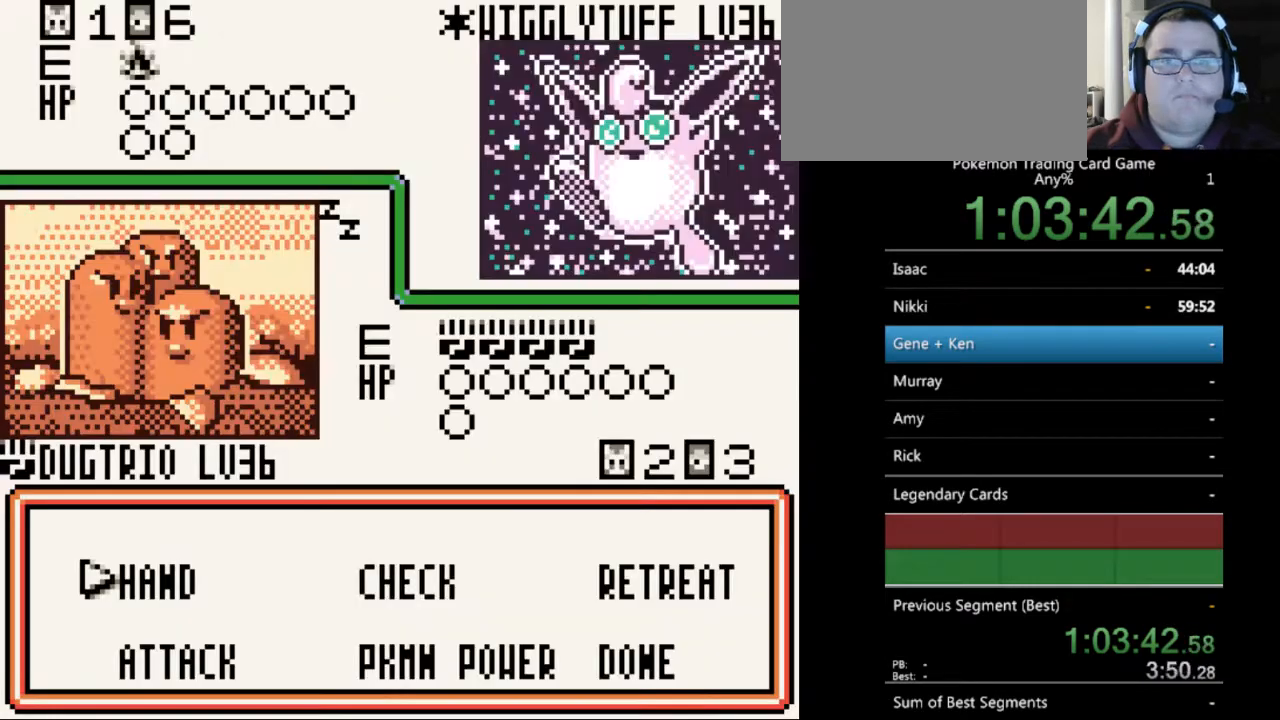
{"buttons": ["DPAD_RIGHT"], "events": [[200, "DPAD_DOWN", "down"], [300, "DPAD_DOWN", "up"], [433, "DPAD_RIGHT", "down"]]}
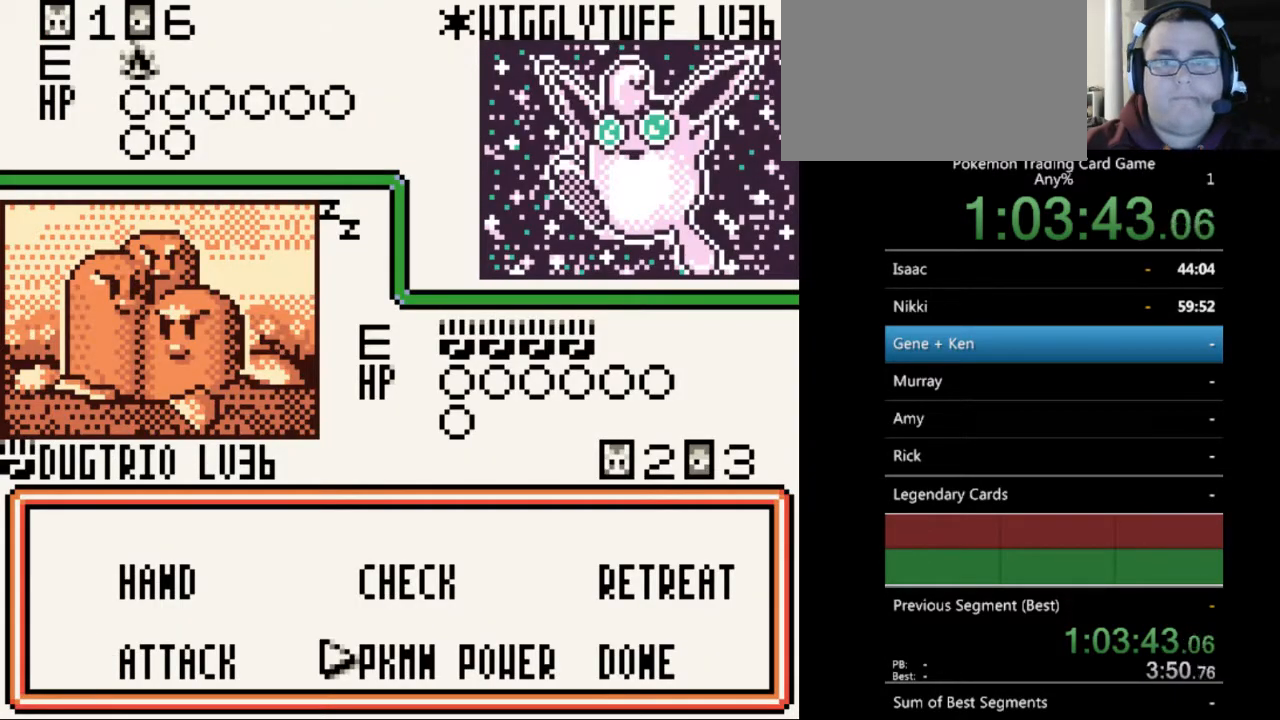
{"buttons": [], "events": [[33, "DPAD_RIGHT", "up"], [167, "DPAD_RIGHT", "down"], [200, "DPAD_RIGHT", "up"]]}
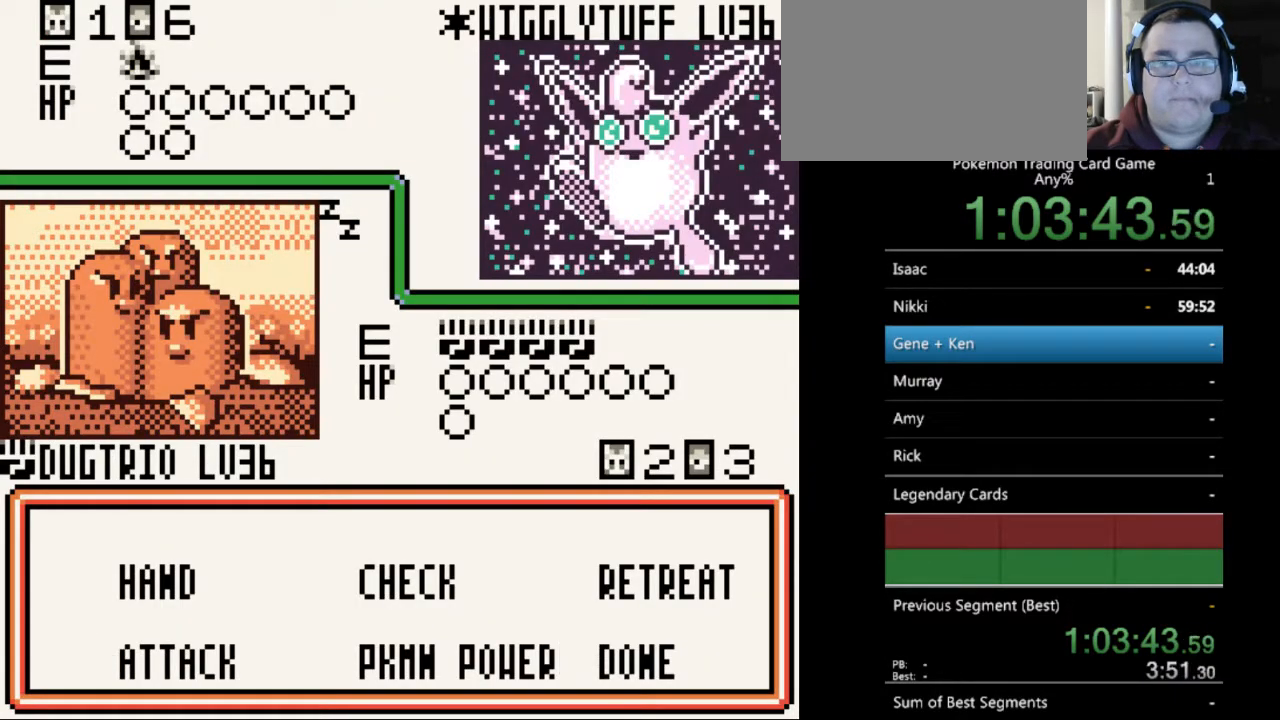
{"buttons": [], "events": [[33, "A", "down"], [133, "A", "up"], [400, "A", "down"], [500, "A", "up"]]}
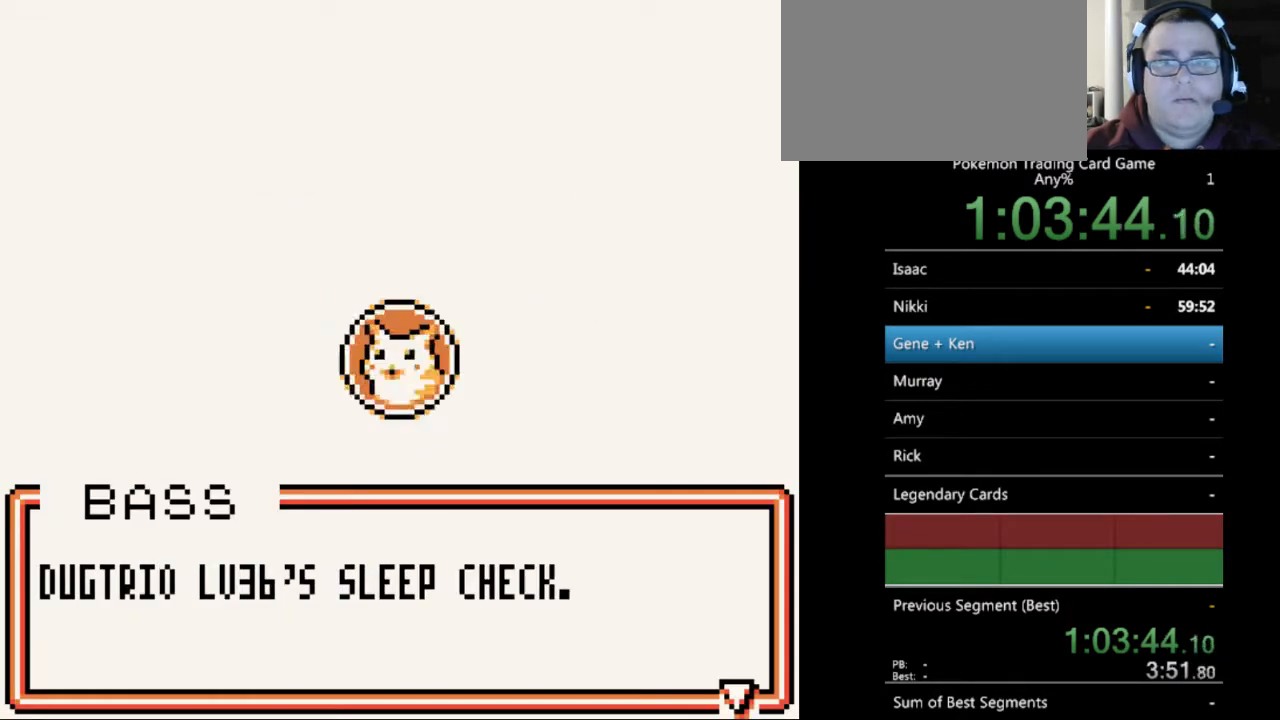
{"buttons": [], "events": [[267, "A", "down"], [367, "A", "up"]]}
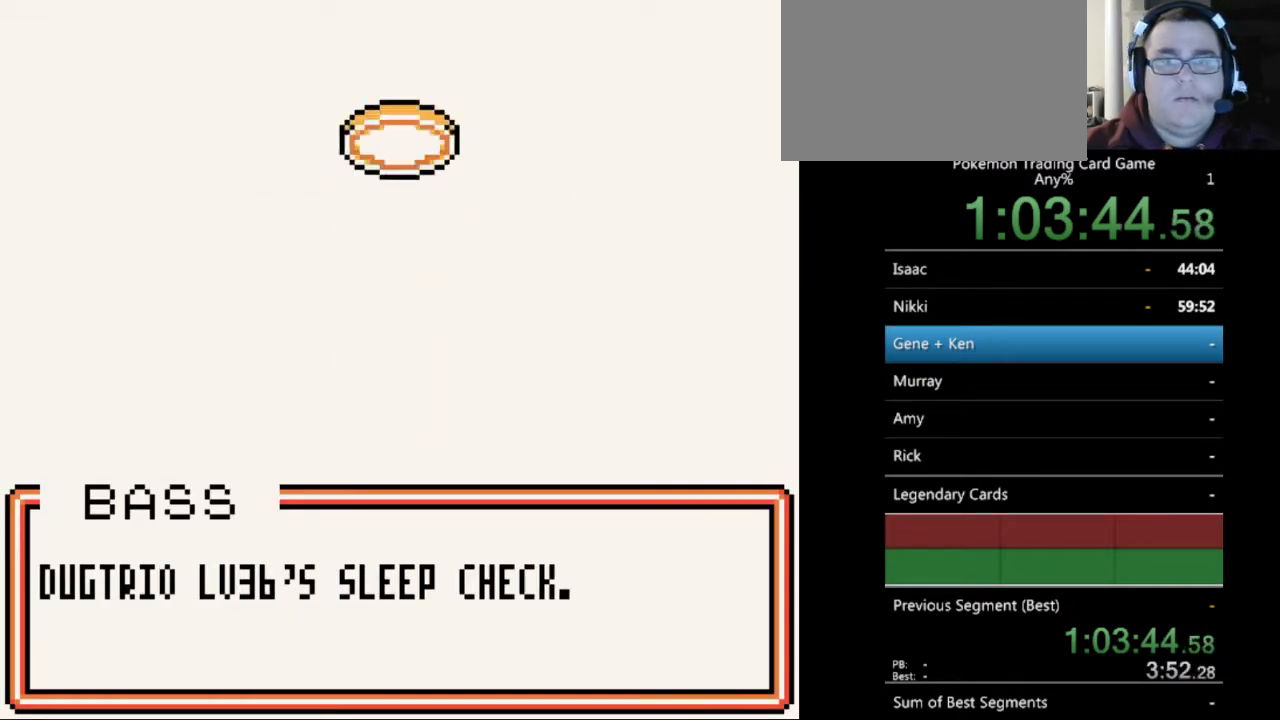
{"buttons": [], "events": [[100, "A", "down"], [233, "A", "up"]]}
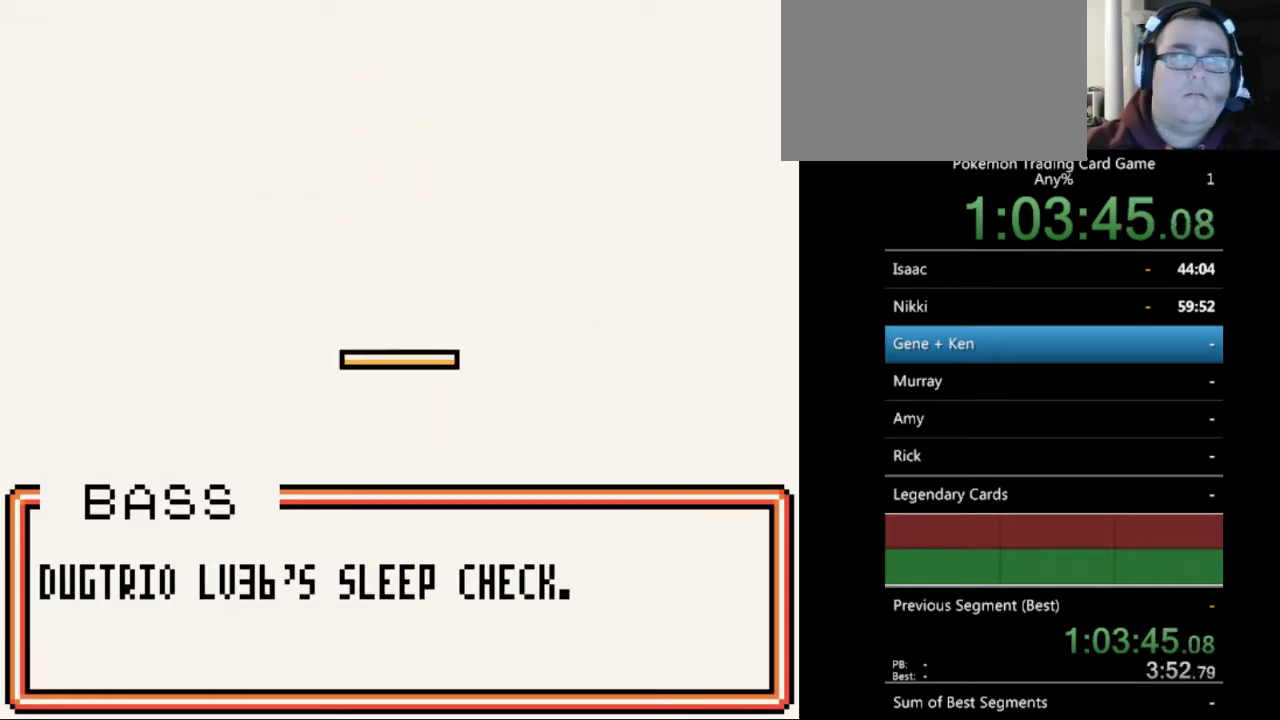
{"buttons": [], "events": []}
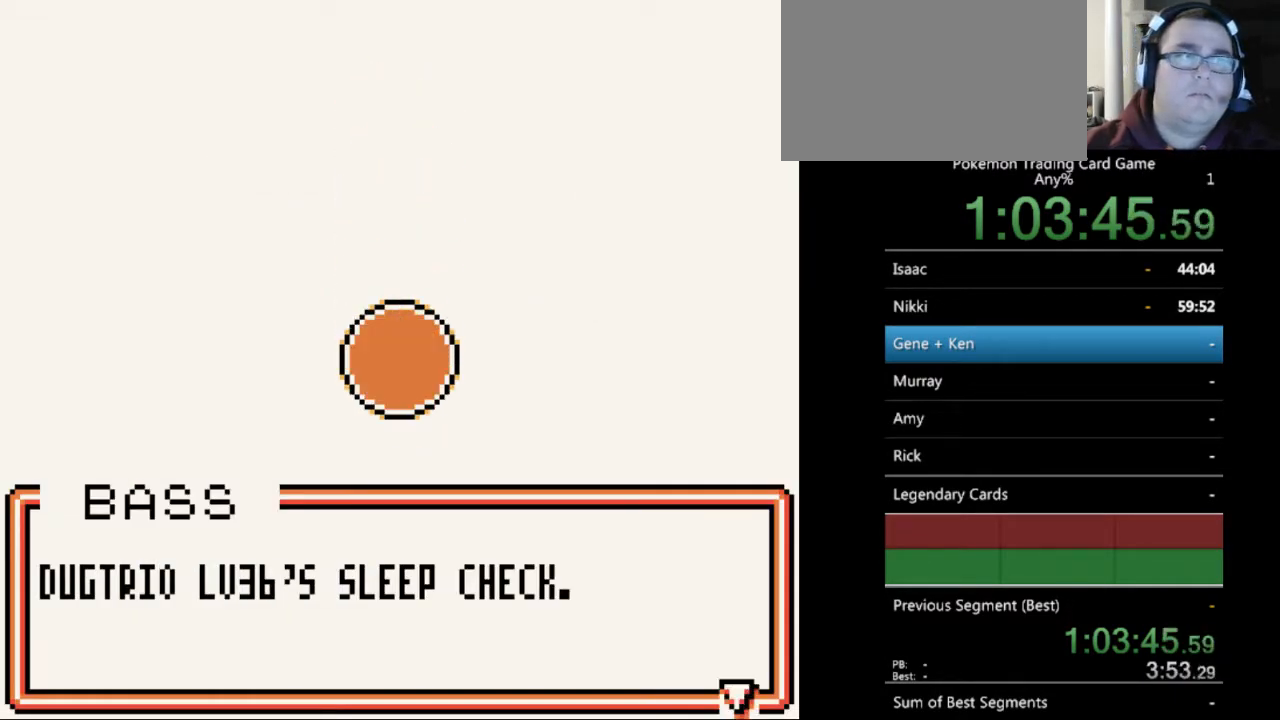
{"buttons": [], "events": [[233, "A", "down"], [300, "A", "up"], [467, "A", "down"], [500, "A", "up"]]}
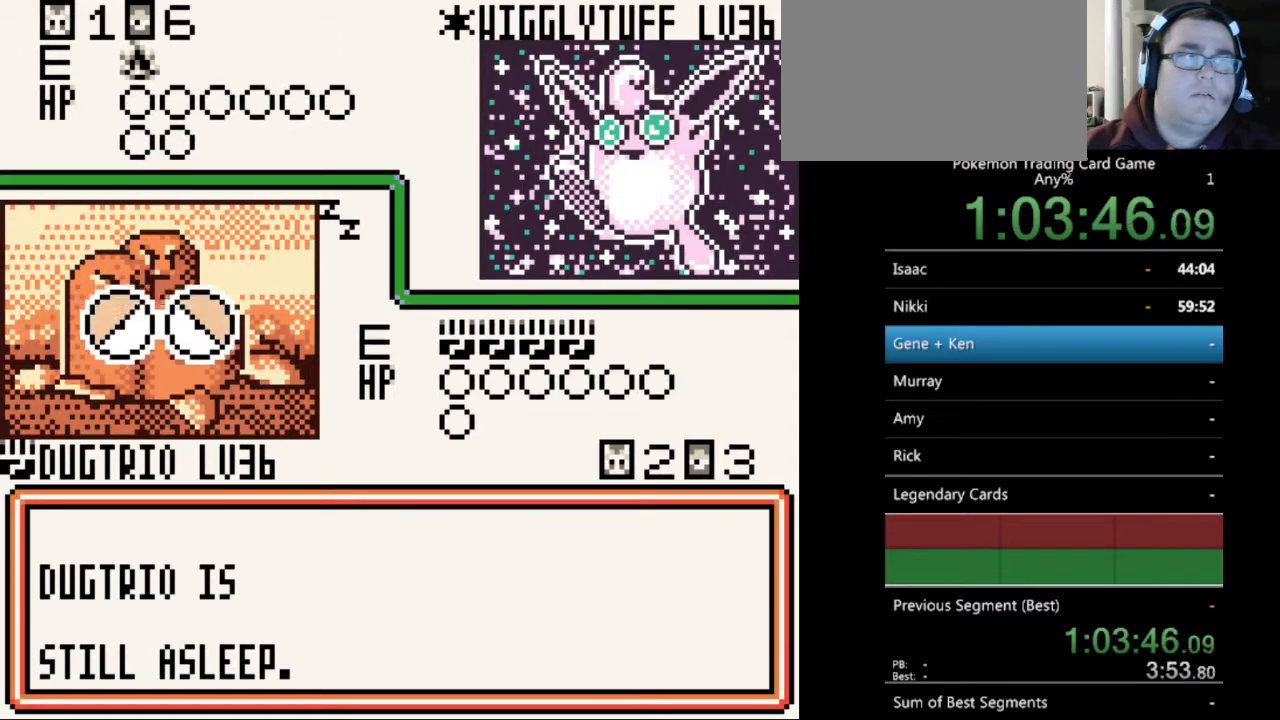
{"buttons": [], "events": []}
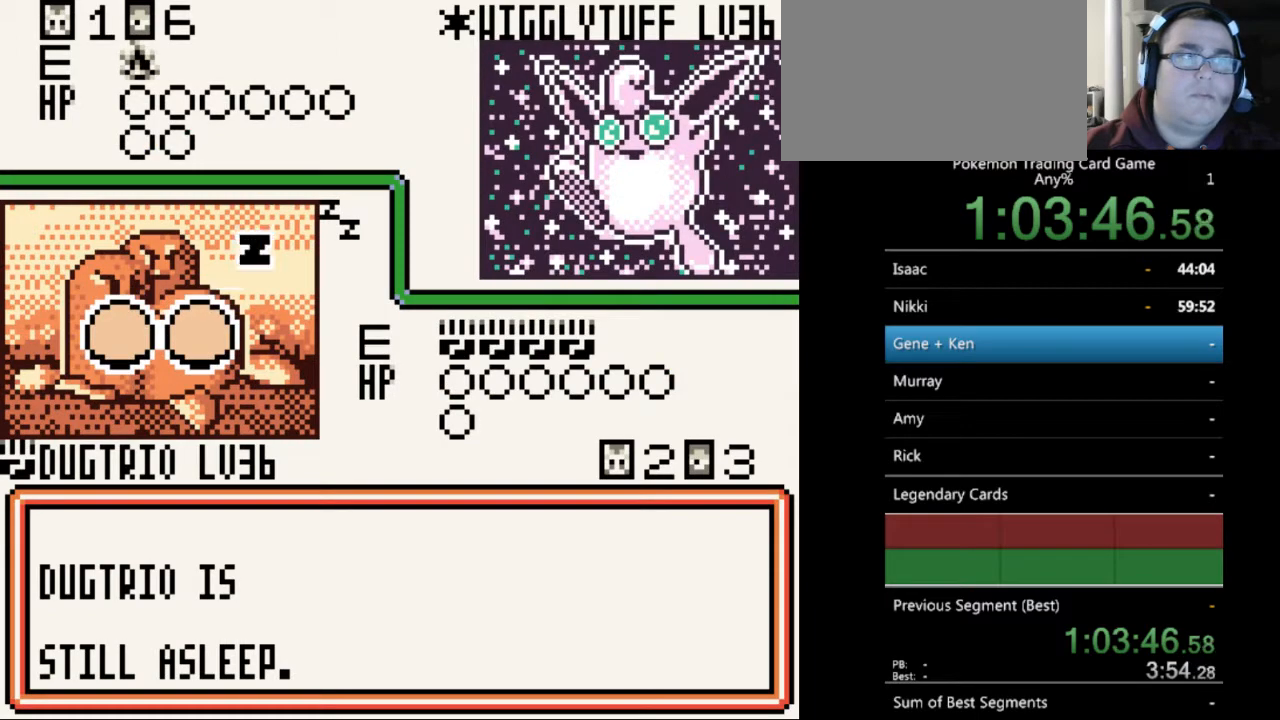
{"buttons": [], "events": [[400, "B", "down"], [500, "B", "up"]]}
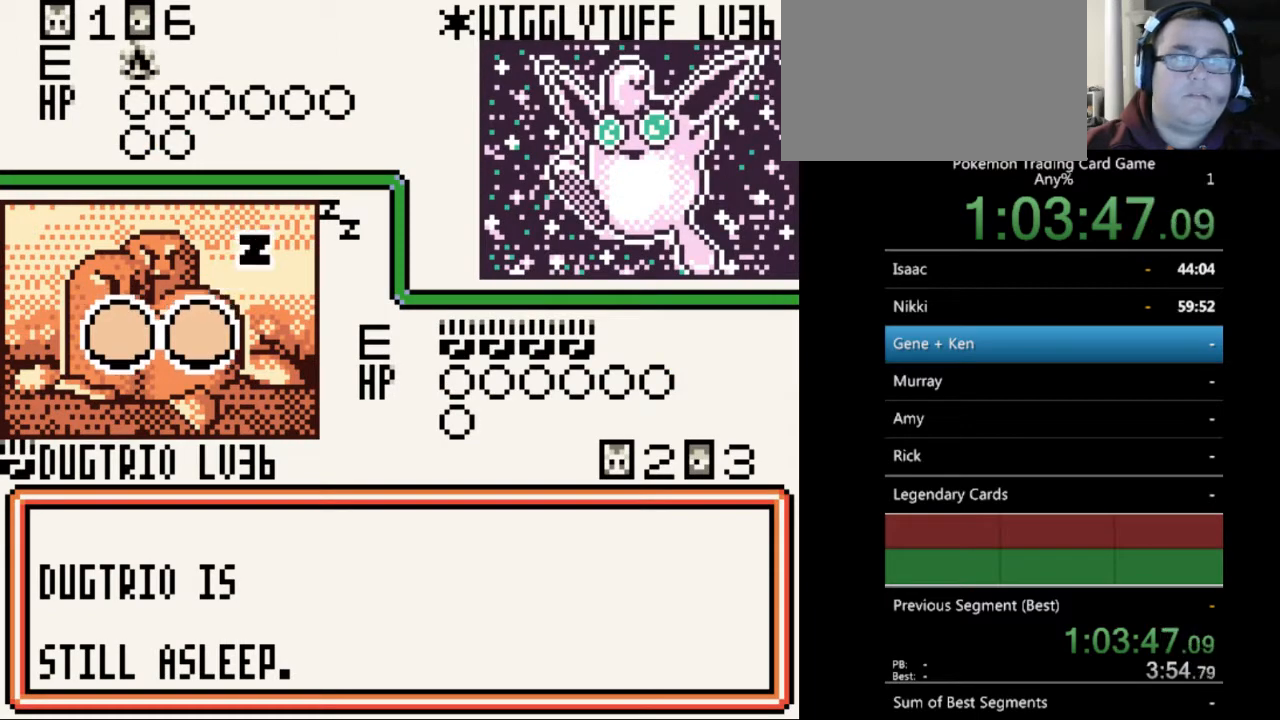
{"buttons": ["B"], "events": [[100, "B", "down"], [167, "B", "up"], [267, "B", "down"], [367, "B", "up"], [467, "B", "down"]]}
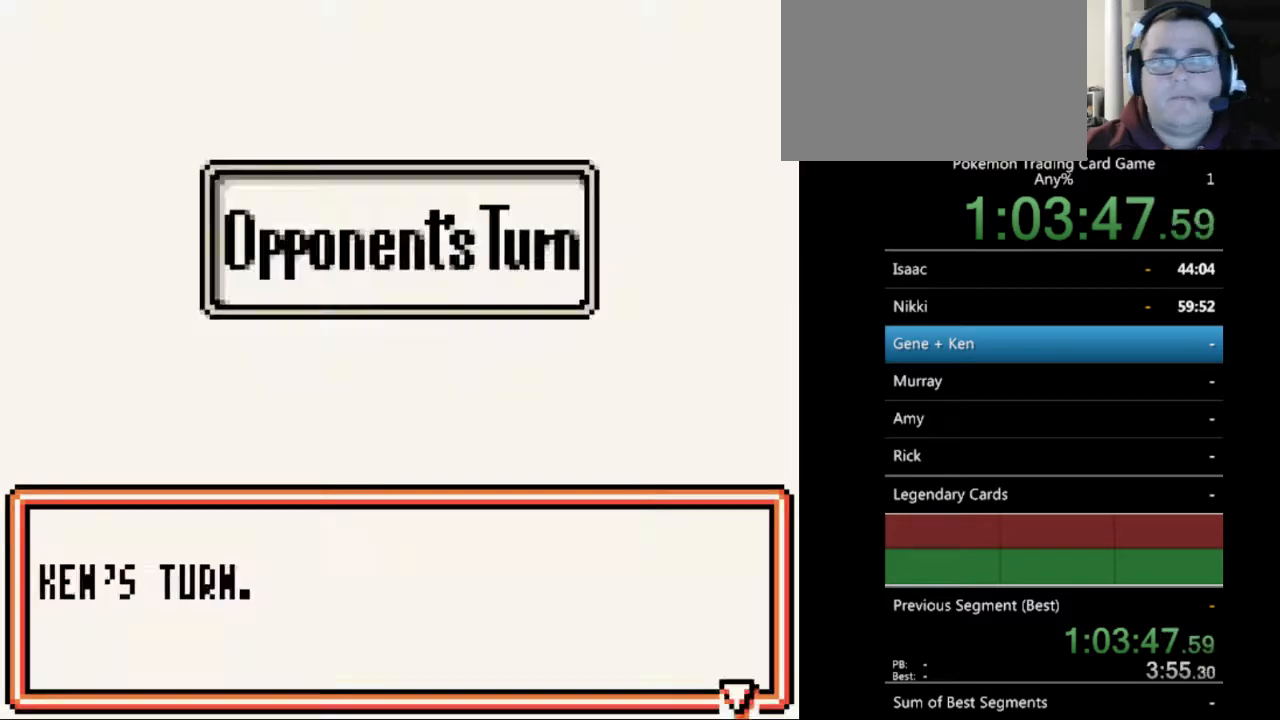
{"buttons": [], "events": [[33, "B", "up"], [133, "B", "down"], [233, "B", "up"], [333, "B", "down"], [367, "B", "up"]]}
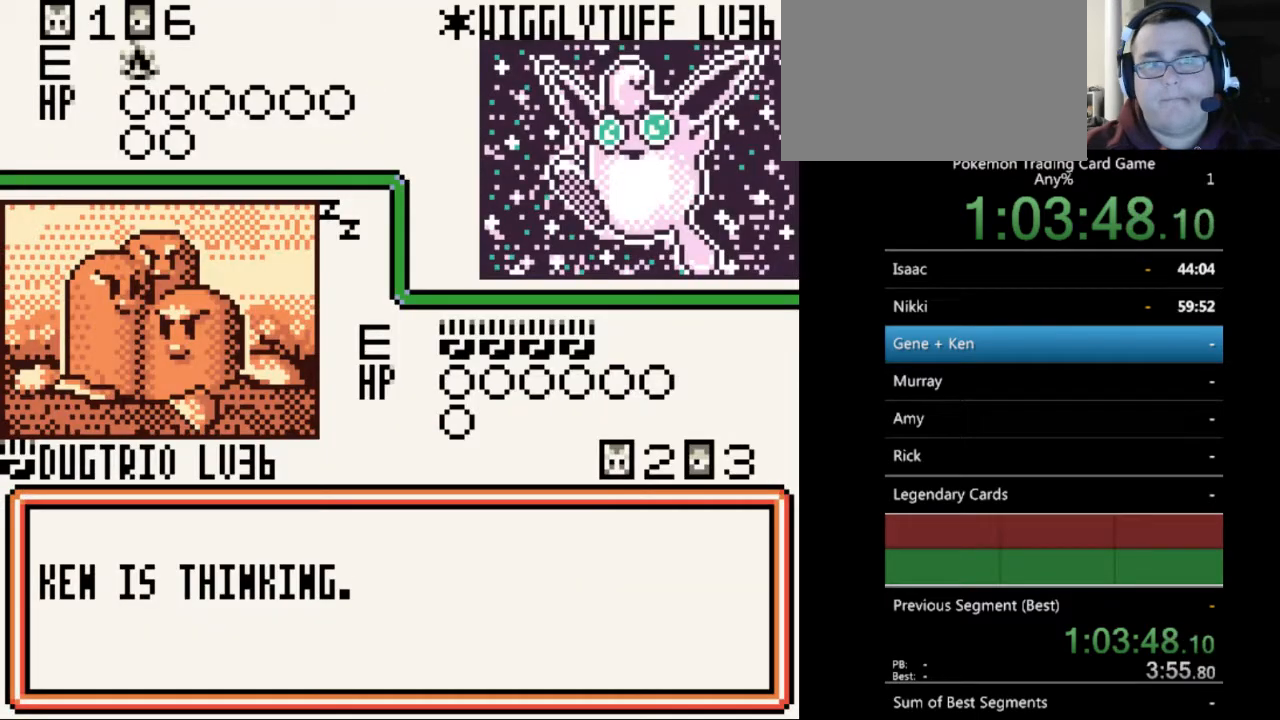
{"buttons": [], "events": [[167, "B", "down"], [267, "B", "up"], [367, "B", "down"], [433, "B", "up"]]}
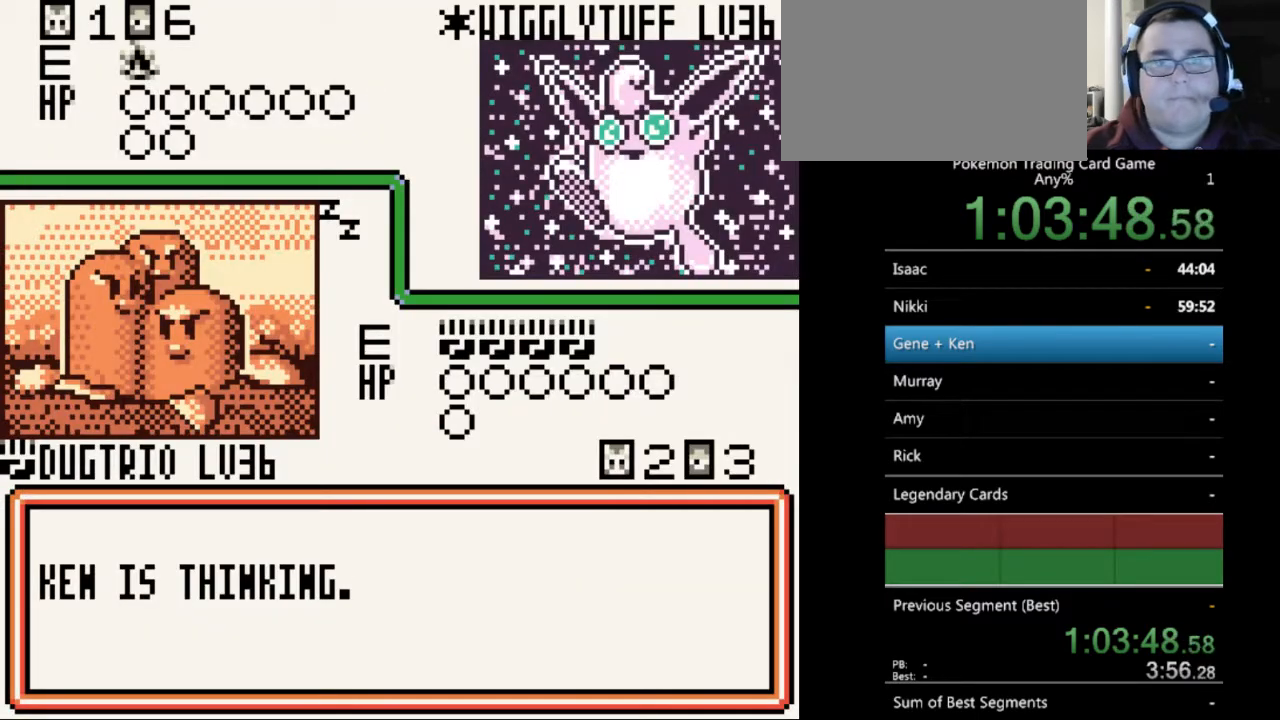
{"buttons": ["B"], "events": [[67, "B", "down"], [167, "B", "up"], [233, "B", "down"], [333, "B", "up"], [433, "B", "down"]]}
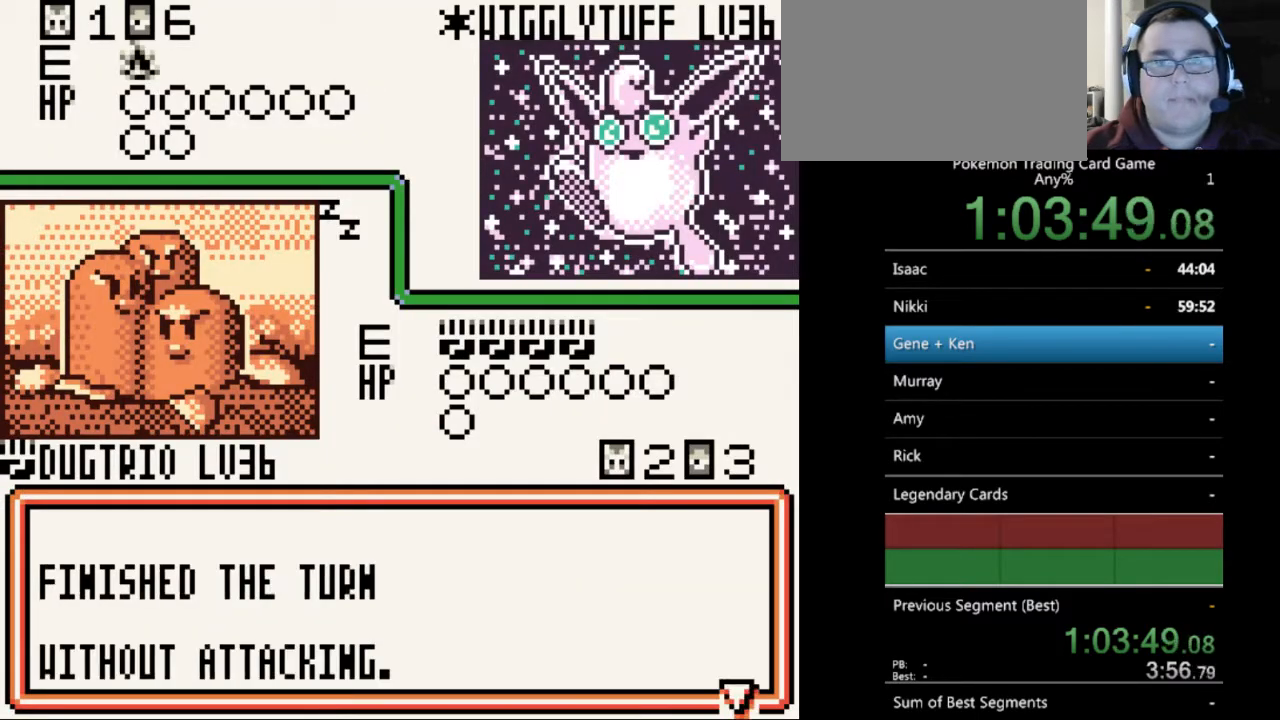
{"buttons": [], "events": [[33, "B", "up"], [133, "B", "down"], [200, "B", "up"], [333, "B", "down"], [400, "B", "up"]]}
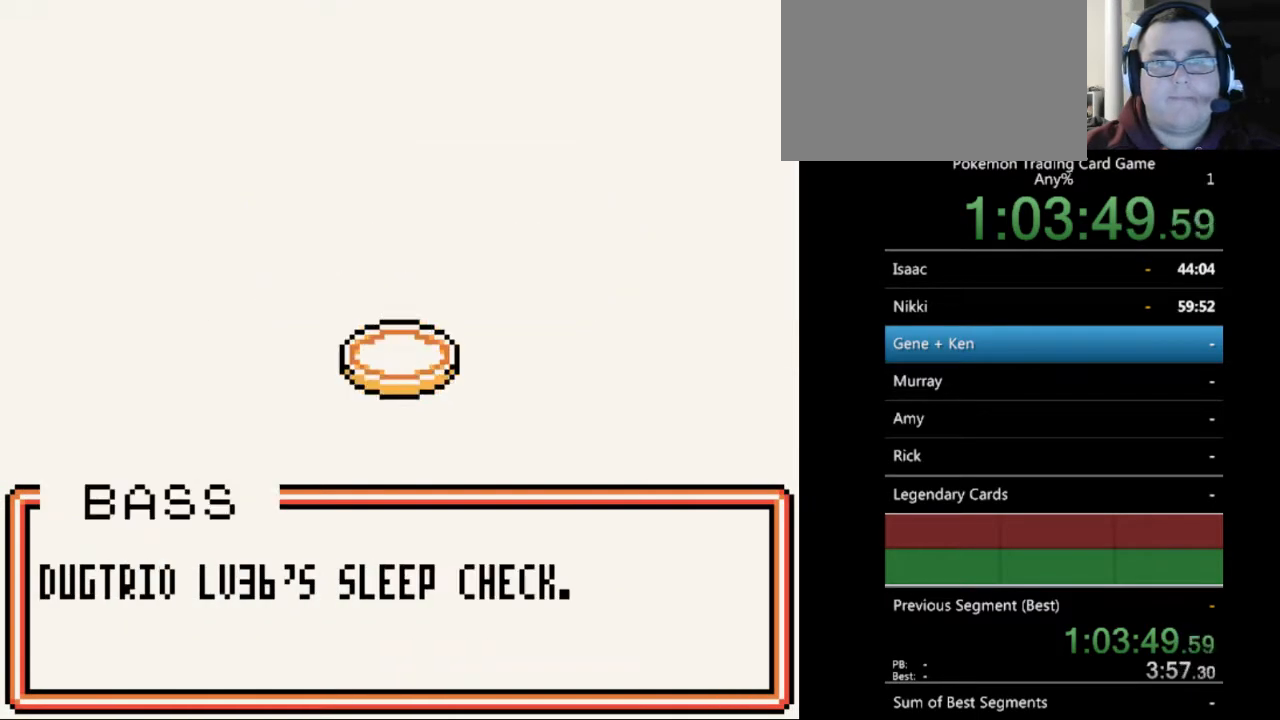
{"buttons": ["B"], "events": [[33, "B", "down"], [100, "B", "up"], [467, "B", "down"]]}
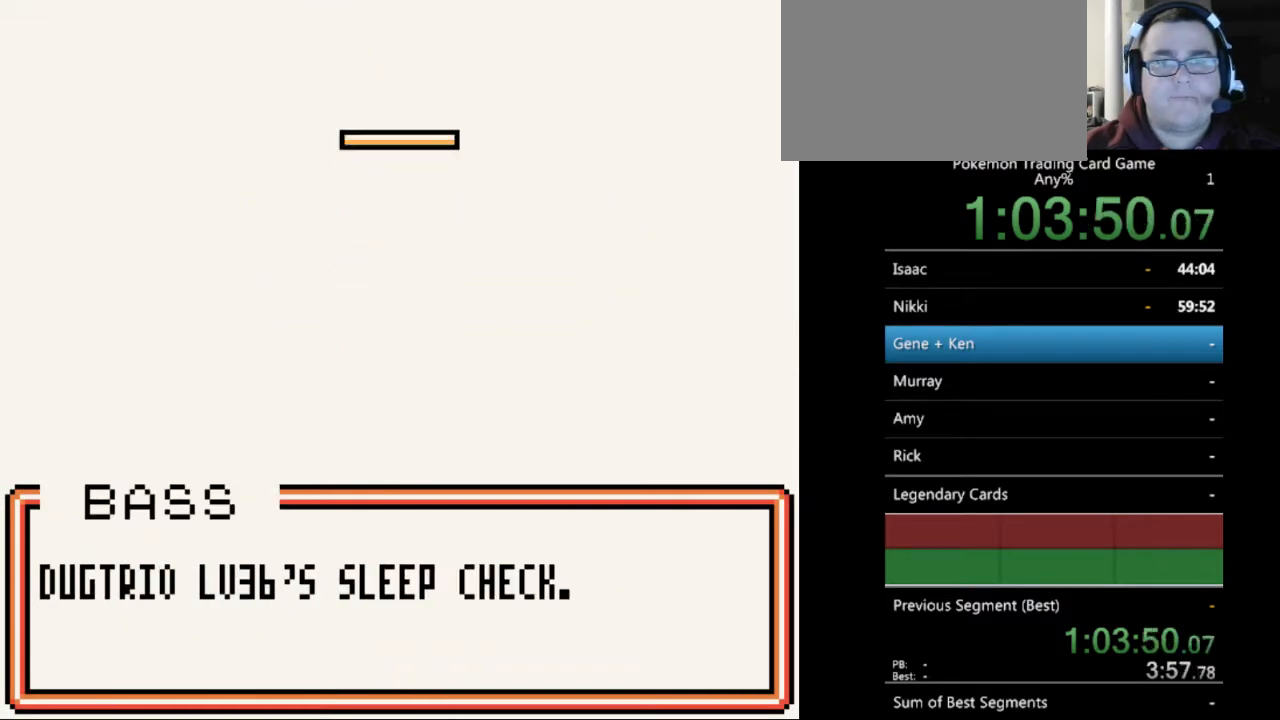
{"buttons": [], "events": [[67, "B", "up"], [200, "B", "down"], [267, "B", "up"], [367, "B", "down"], [467, "B", "up"]]}
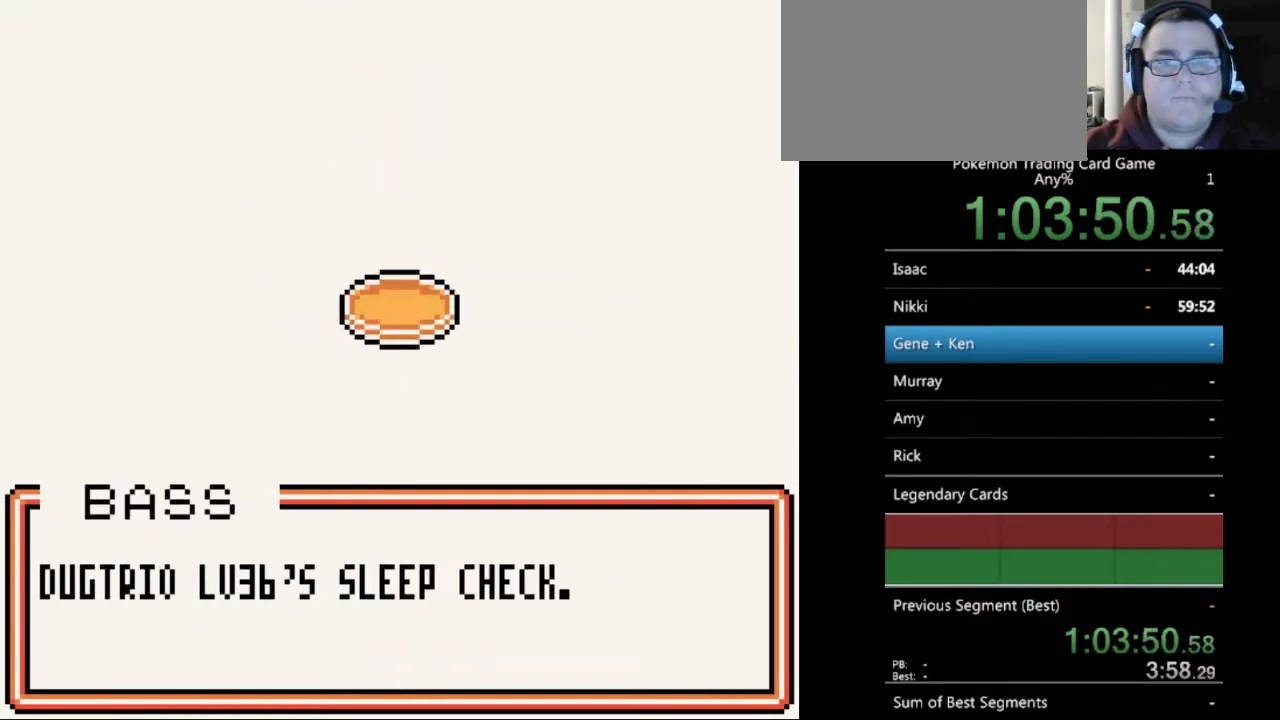
{"buttons": ["B"], "events": [[67, "B", "down"], [200, "B", "up"], [267, "B", "down"], [400, "B", "up"], [500, "B", "down"]]}
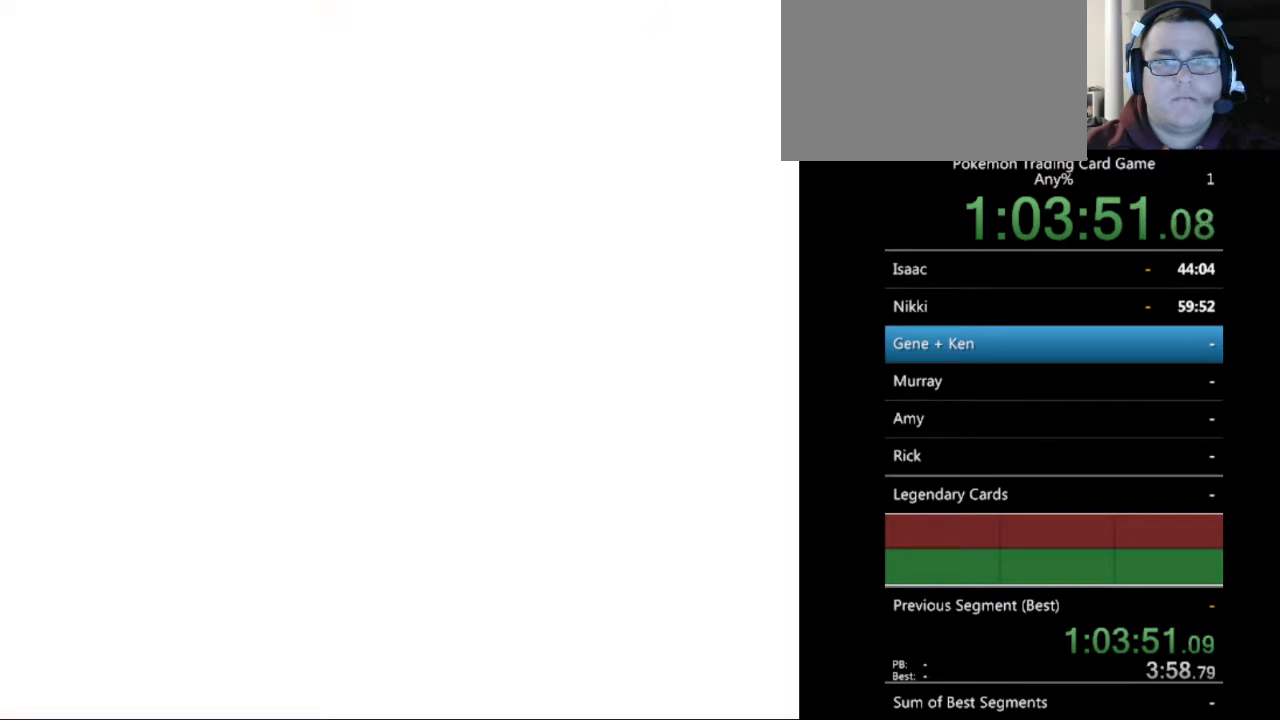
{"buttons": ["B"], "events": [[100, "B", "up"], [433, "B", "down"]]}
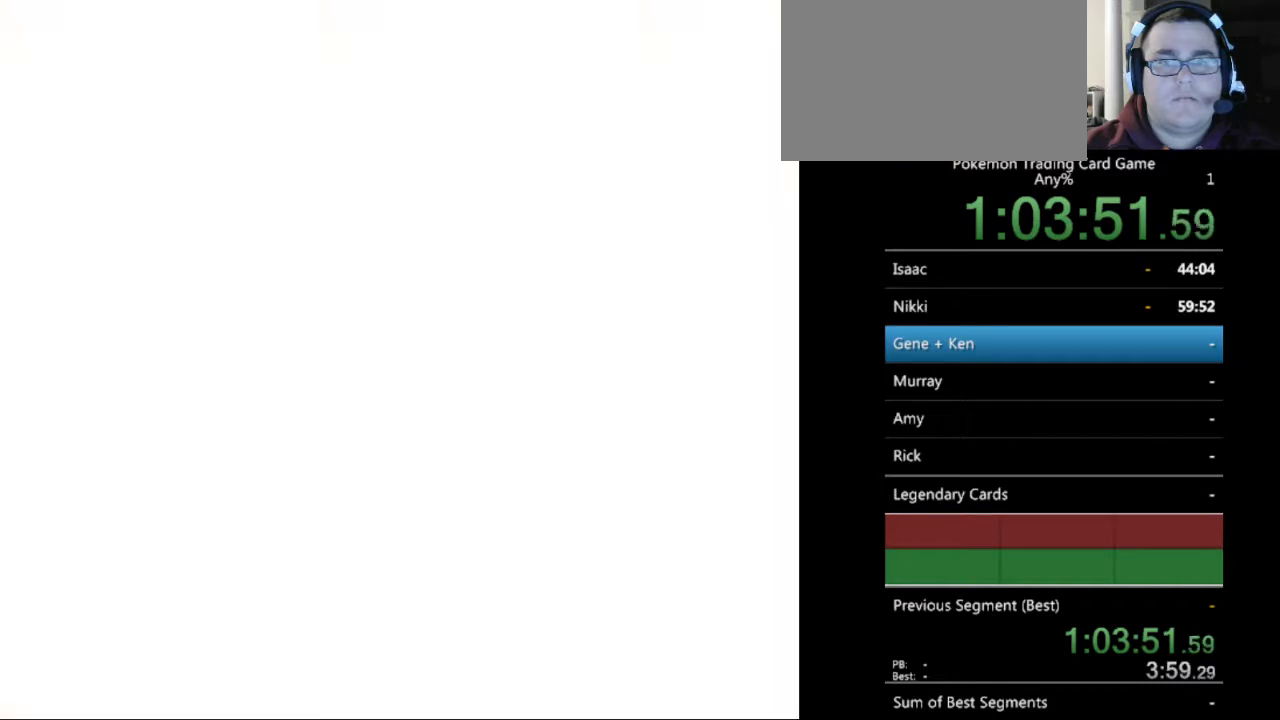
{"buttons": [], "events": [[33, "B", "up"], [467, "B", "down"], [500, "B", "up"]]}
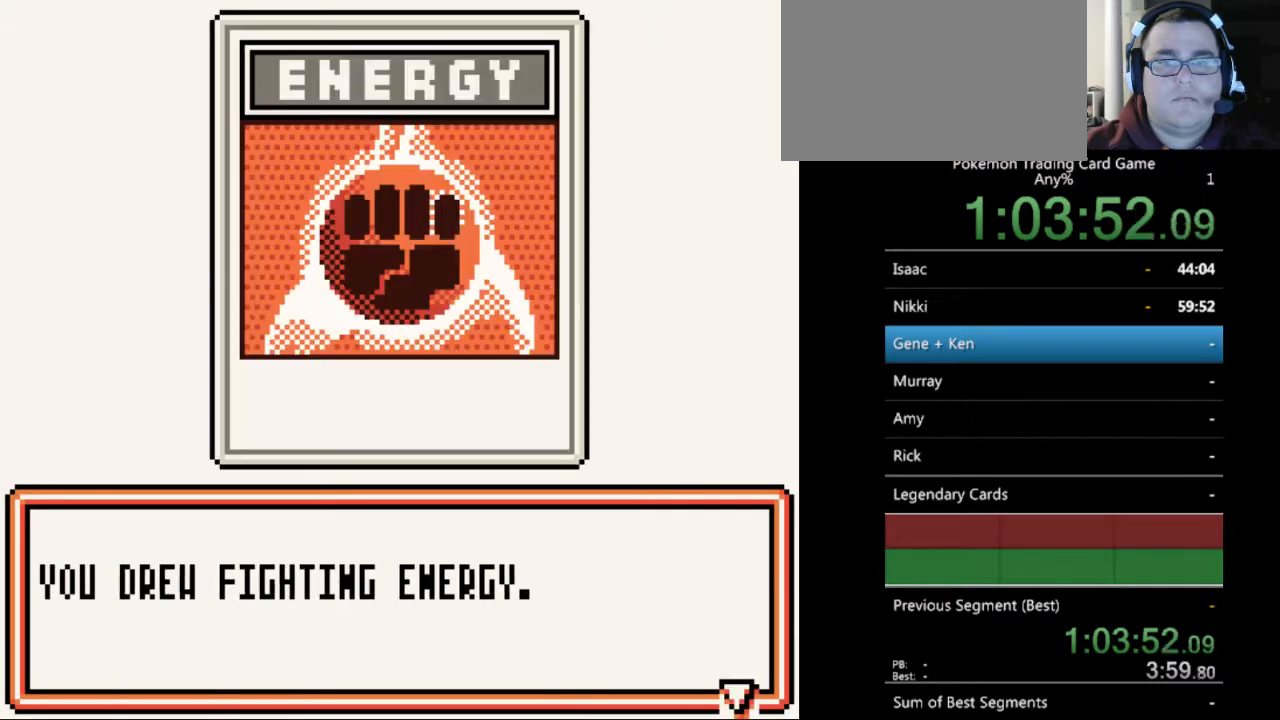
{"buttons": [], "events": [[367, "B", "down"], [467, "B", "up"]]}
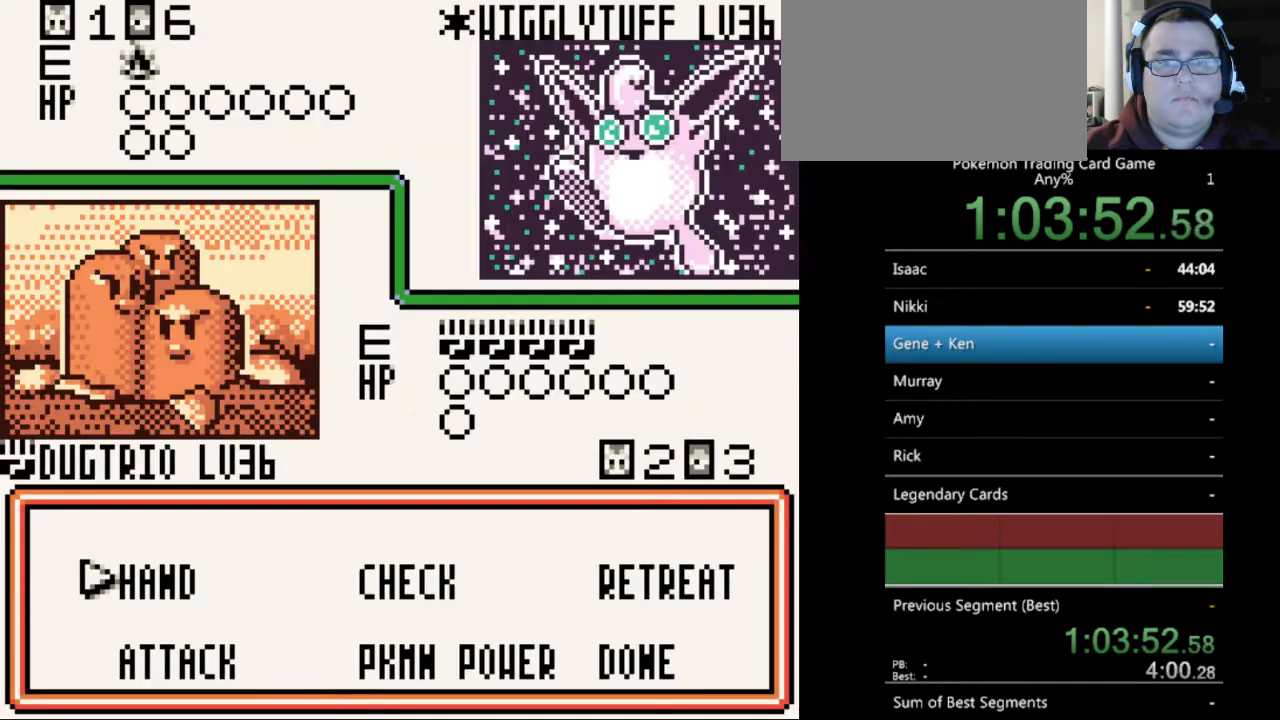
{"buttons": [], "events": [[300, "A", "down"], [400, "A", "up"]]}
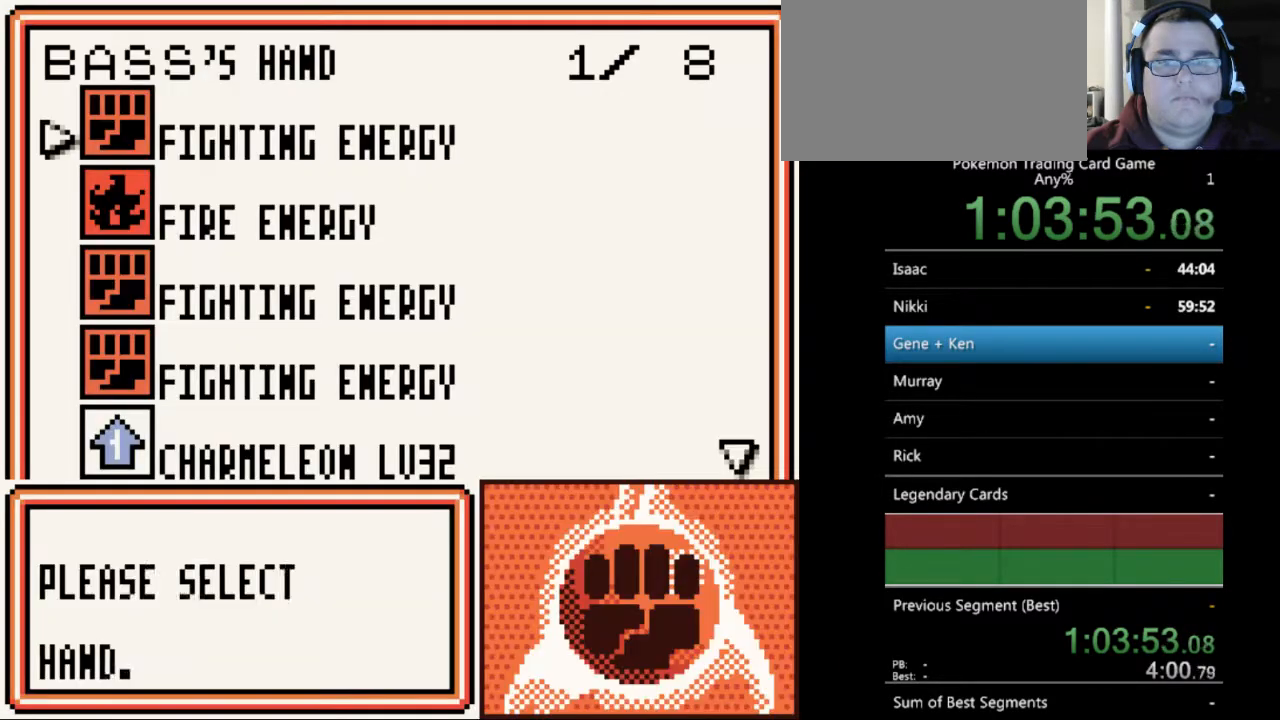
{"buttons": [], "events": [[133, "A", "down"], [233, "A", "up"]]}
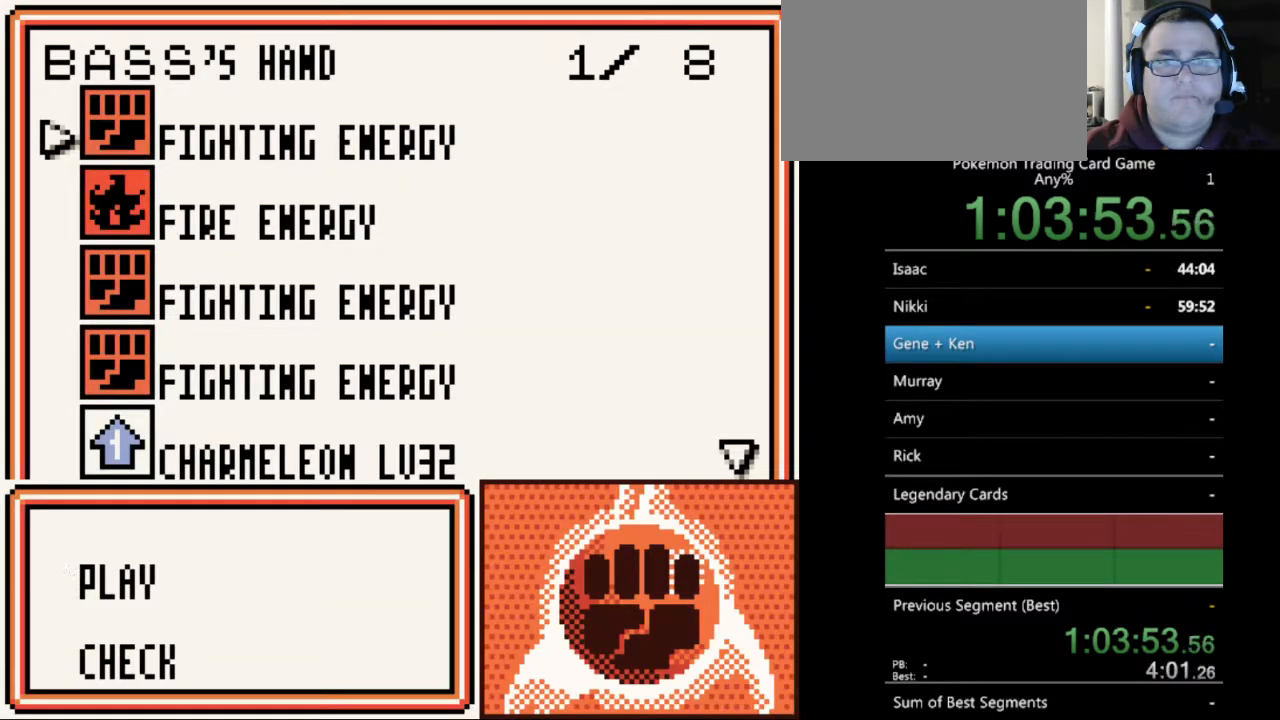
{"buttons": [], "events": [[33, "A", "down"], [100, "A", "up"], [367, "DPAD_DOWN", "down"], [467, "DPAD_DOWN", "up"]]}
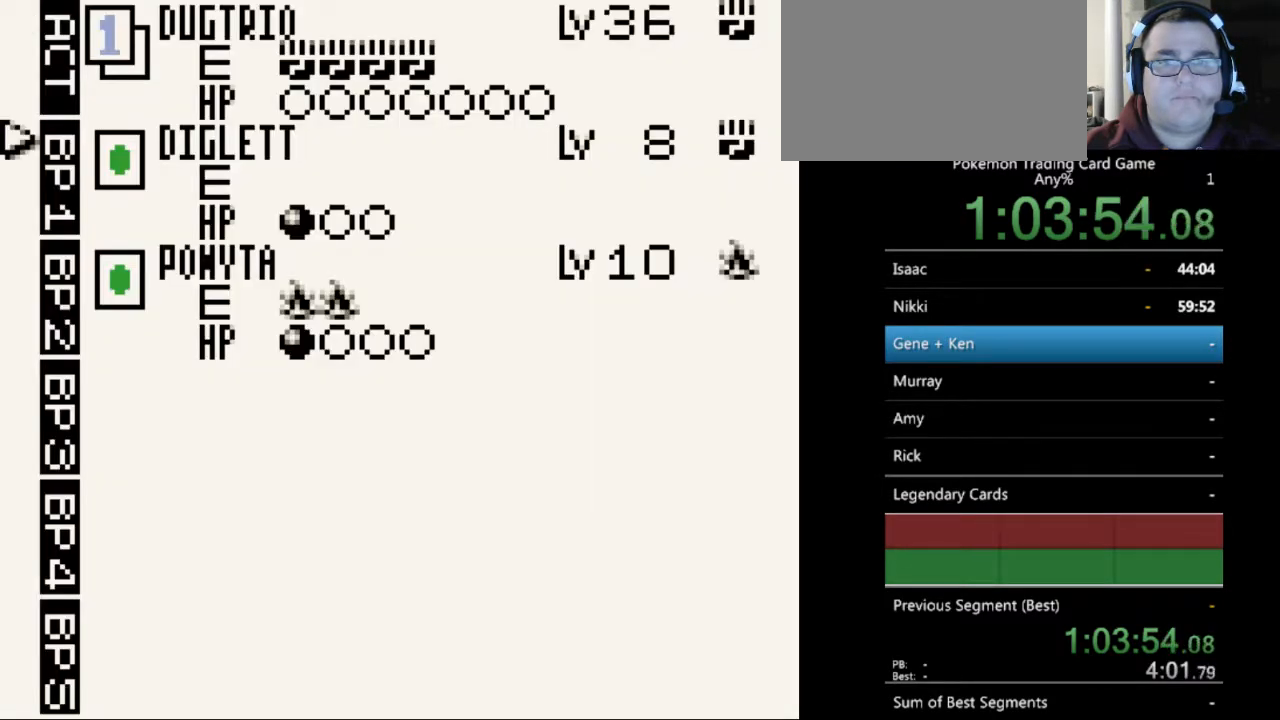
{"buttons": [], "events": [[400, "A", "down"], [500, "A", "up"]]}
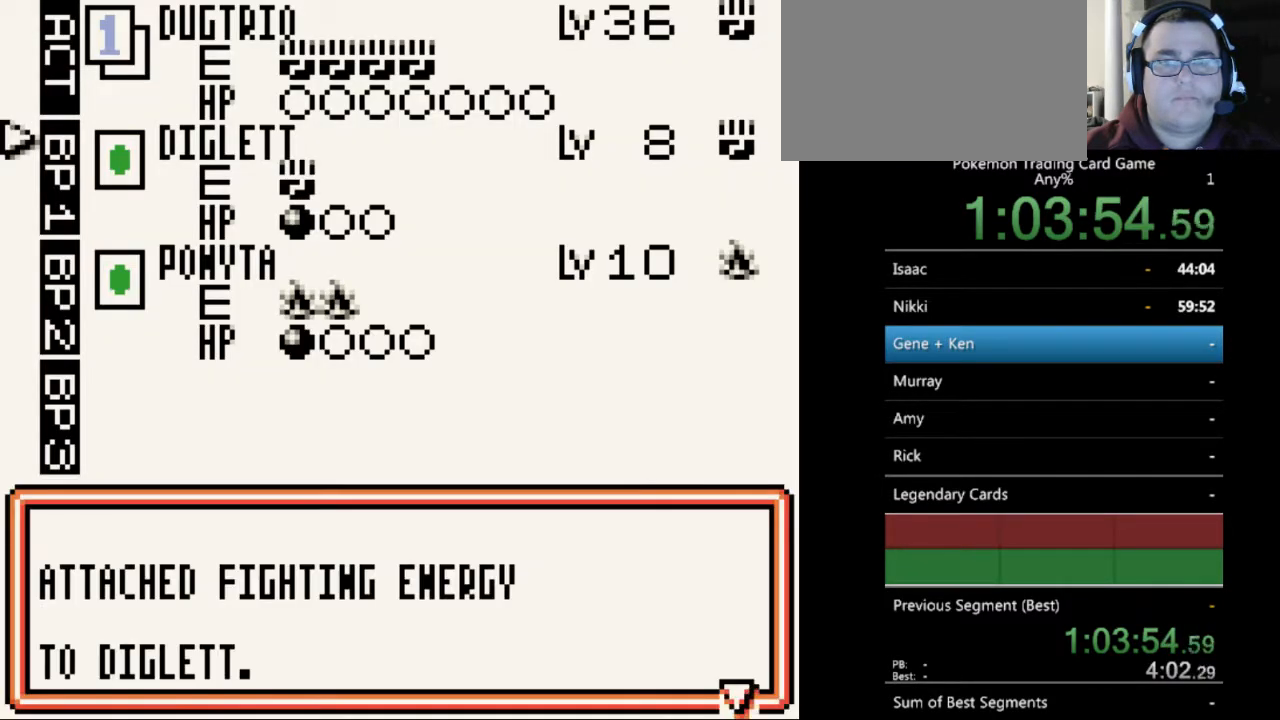
{"buttons": [], "events": [[167, "A", "down"], [267, "A", "up"]]}
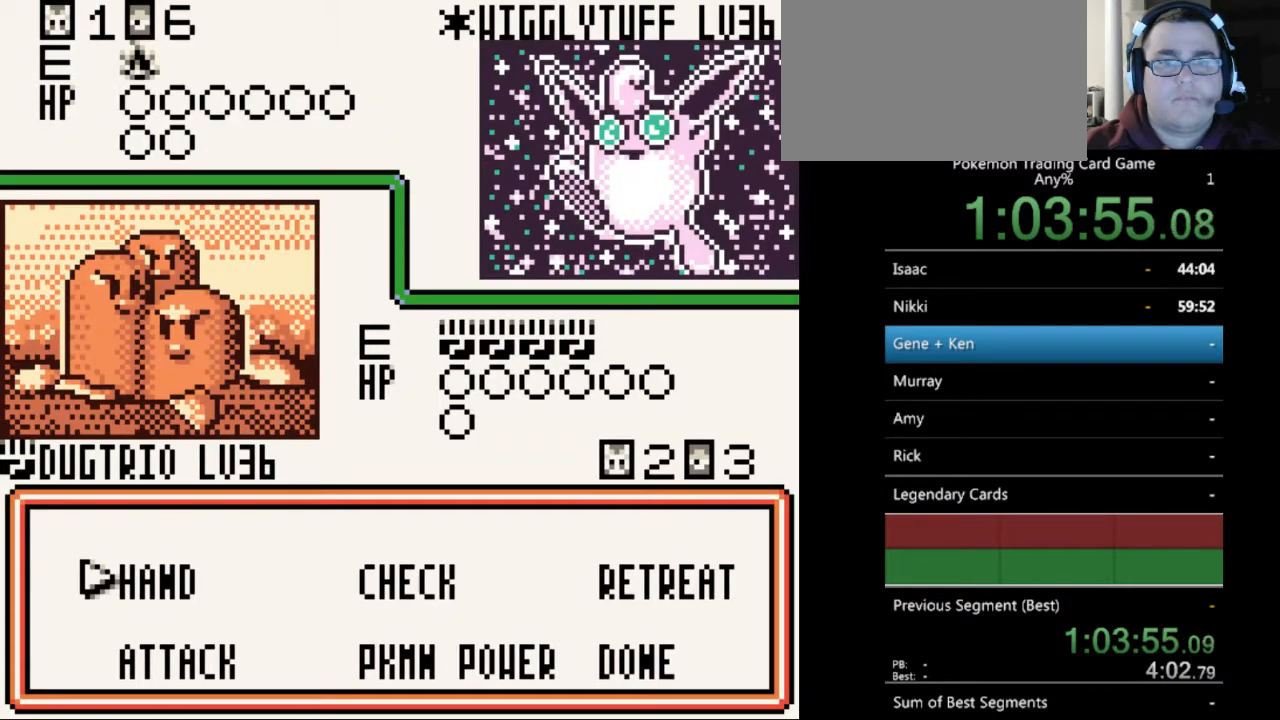
{"buttons": [], "events": [[67, "DPAD_DOWN", "down"], [167, "DPAD_DOWN", "up"], [200, "A", "down"], [300, "A", "up"]]}